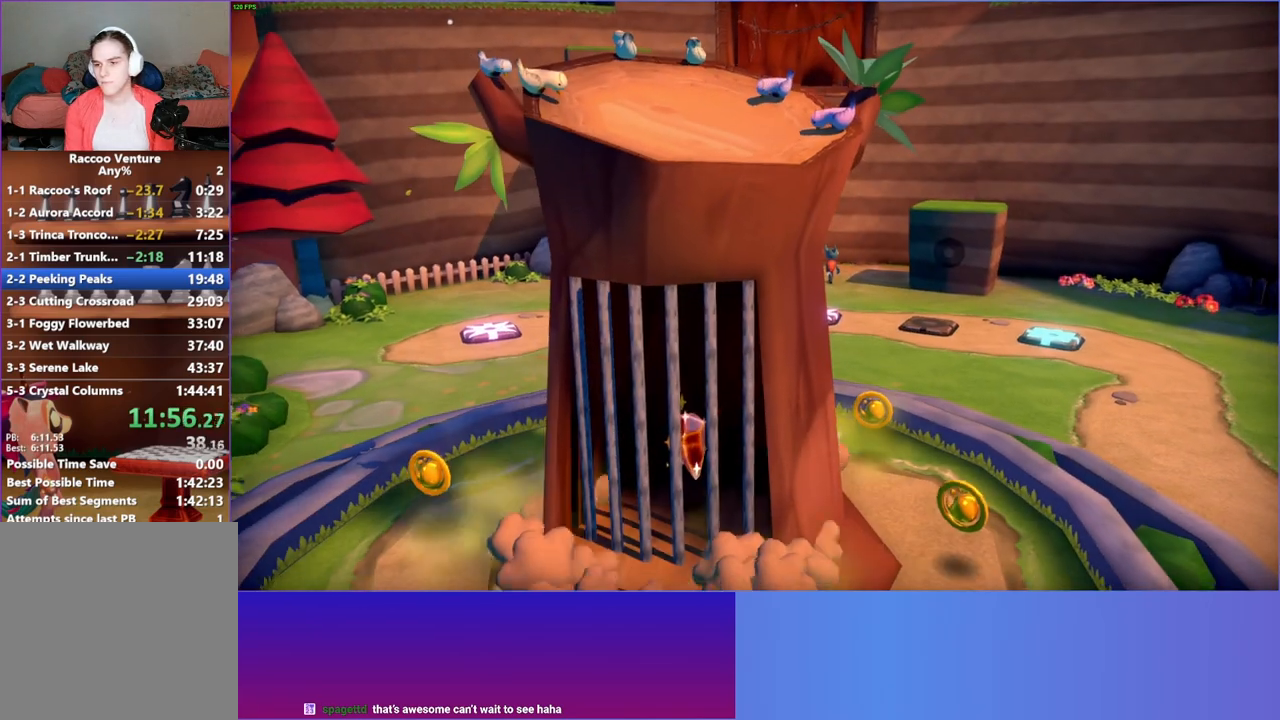
Gameplay with a controller (Xbox layout); each line is a JSON object with the inputs held at the frame after it. "events" lists button and stick changes between this image and that frame as [ms after this image, input, new state], when the widget could be followed in between. Not read: L3 R3.
{"buttons": [], "left_stick": "center", "right_stick": "center", "events": []}
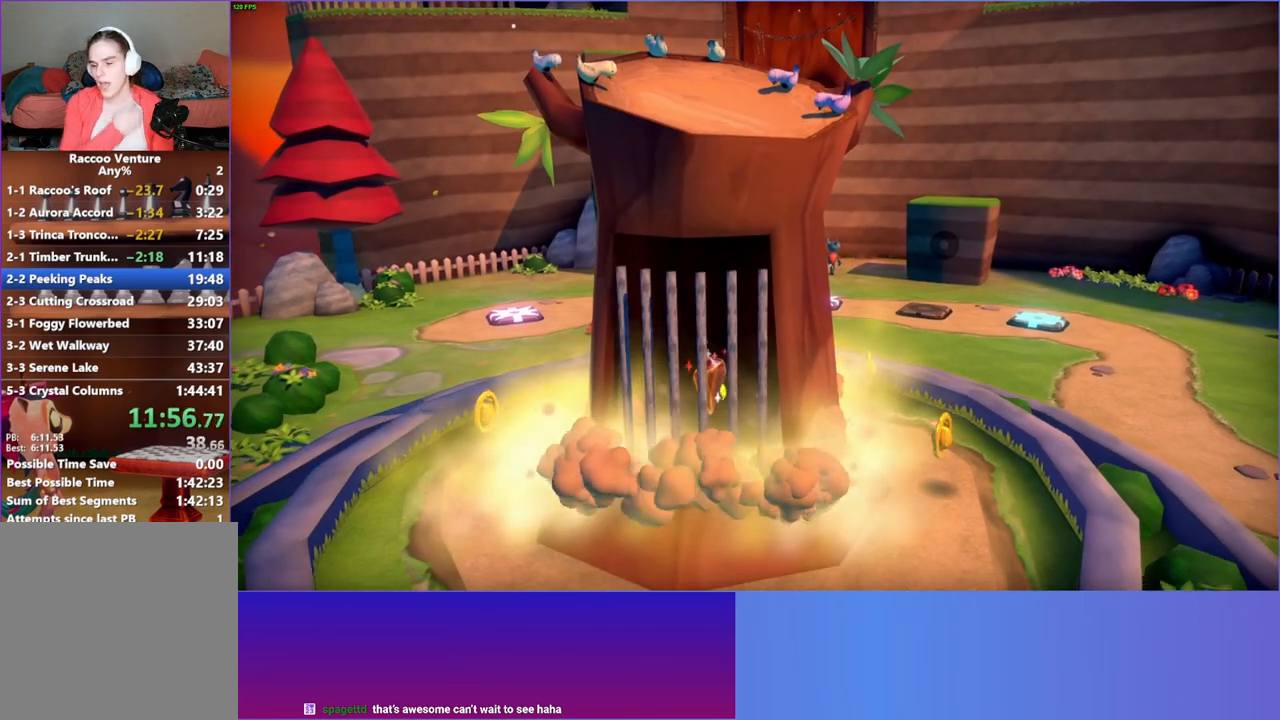
{"buttons": [], "left_stick": "center", "right_stick": "center", "events": []}
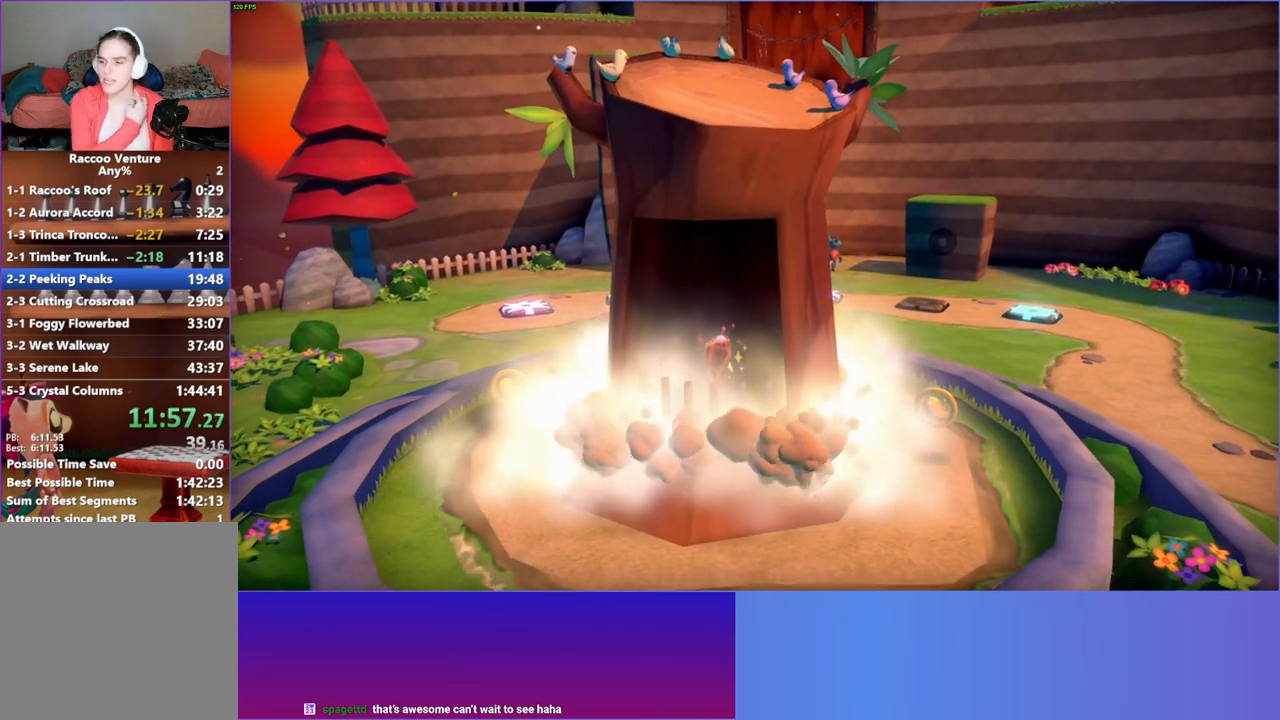
{"buttons": [], "left_stick": "center", "right_stick": "center", "events": []}
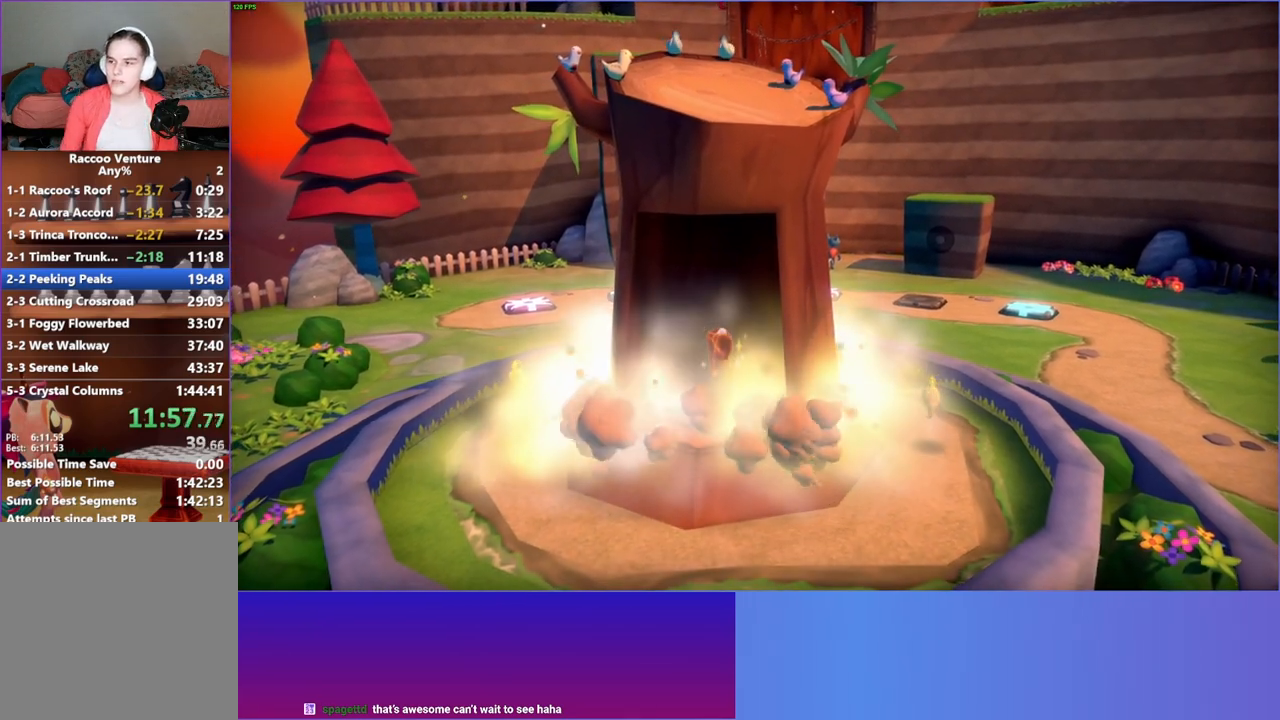
{"buttons": [], "left_stick": "up-right", "right_stick": "center", "events": [[83, "left_stick", "up-right"], [300, "Y", "down"], [450, "Y", "up"]]}
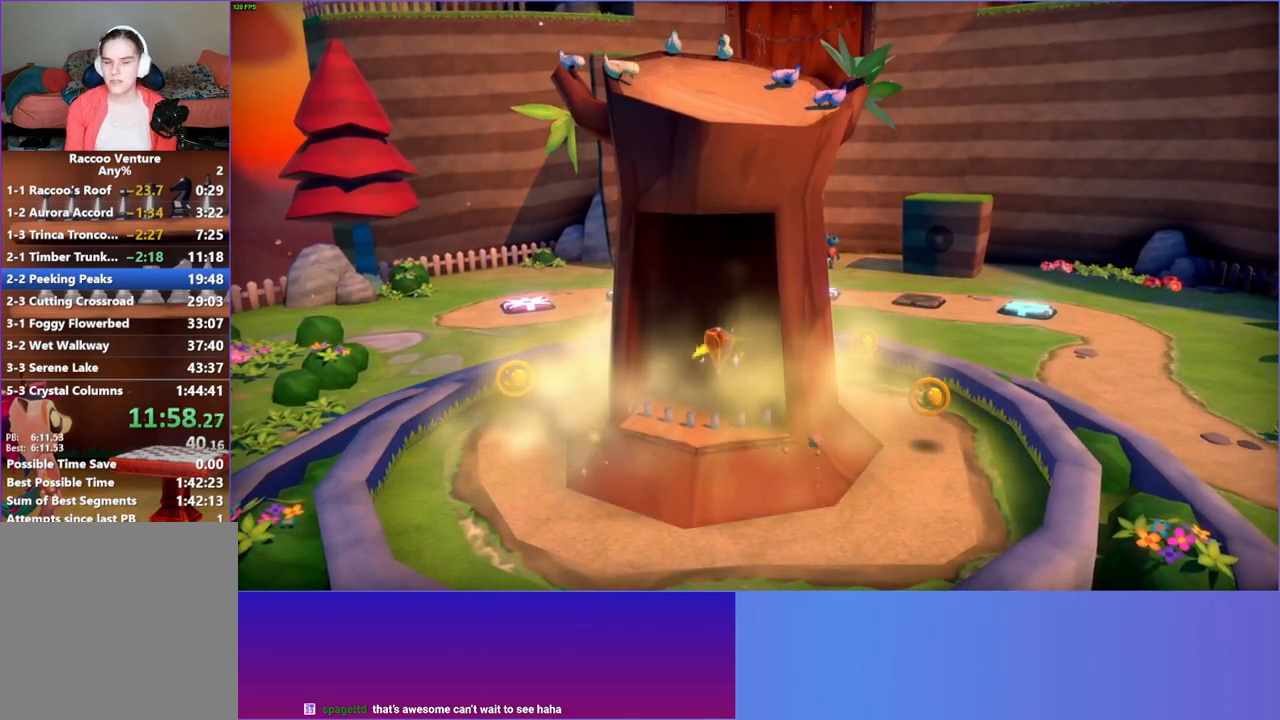
{"buttons": [], "left_stick": "up-right", "right_stick": "center", "events": [[167, "left_stick", "up"], [367, "left_stick", "up-right"]]}
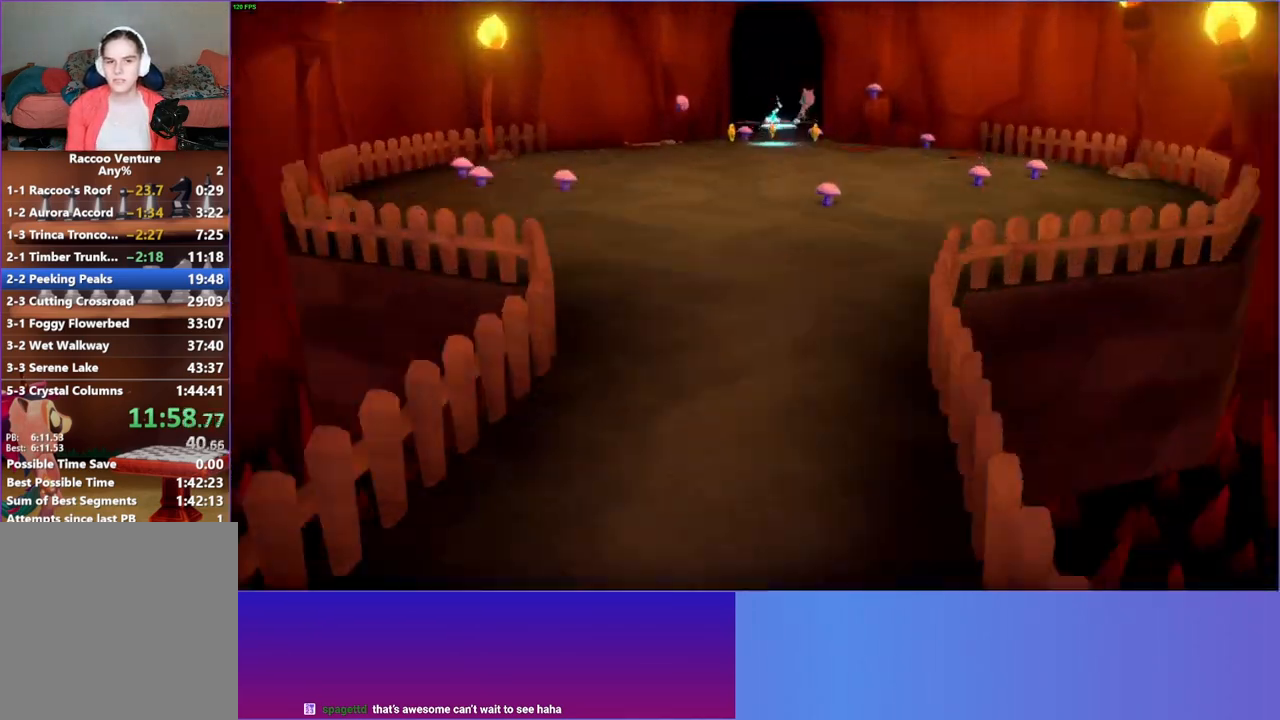
{"buttons": ["A"], "left_stick": "right", "right_stick": "center", "events": [[250, "left_stick", "right"], [283, "A", "down"]]}
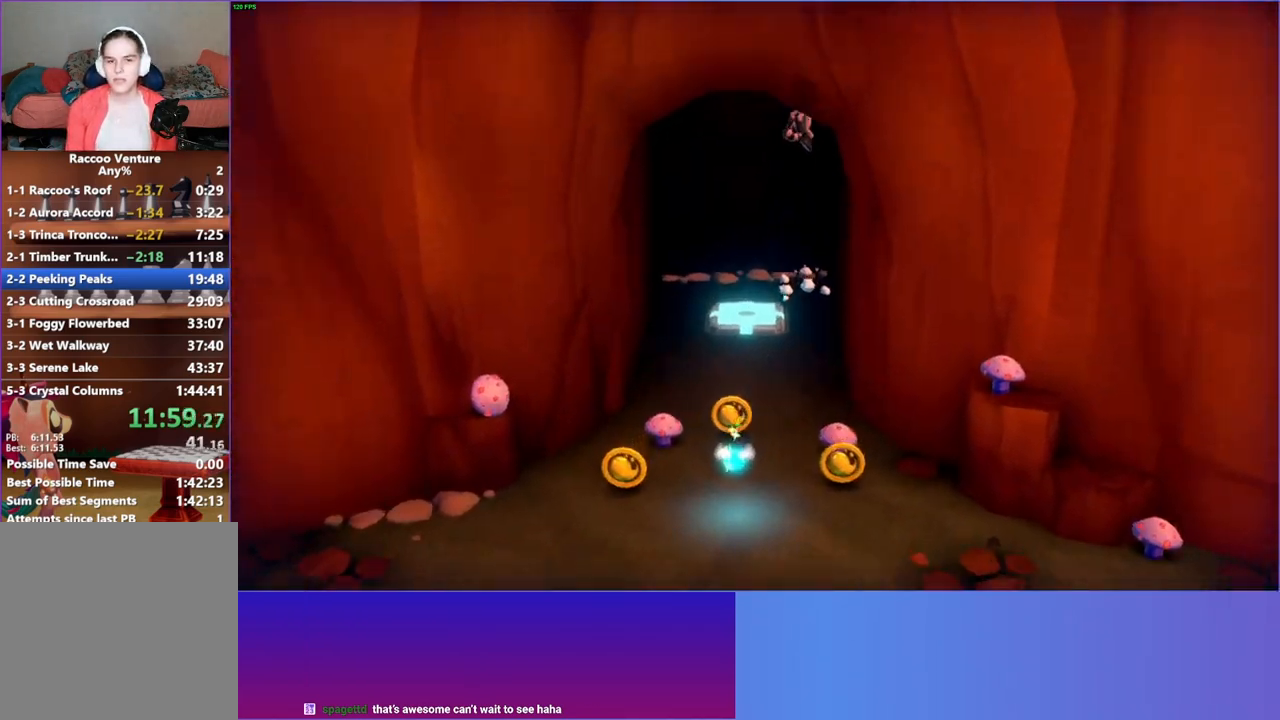
{"buttons": [], "left_stick": "right", "right_stick": "center", "events": [[183, "A", "up"]]}
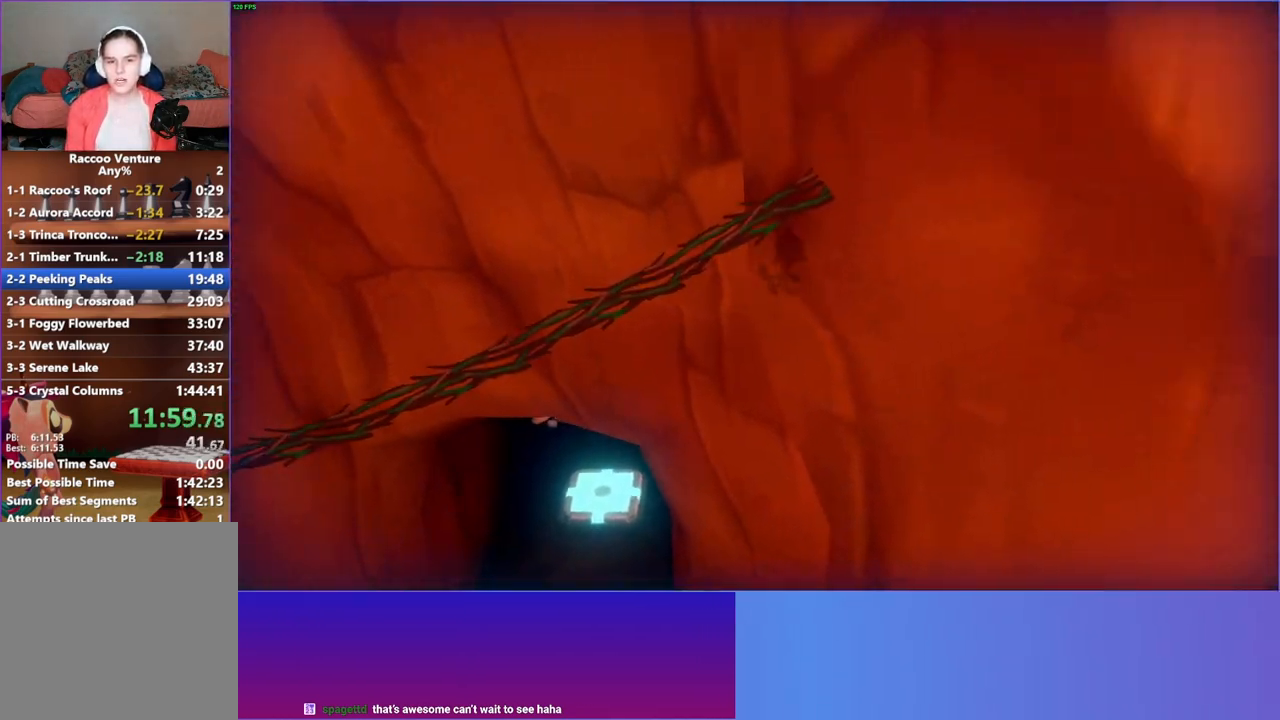
{"buttons": [], "left_stick": "up", "right_stick": "center", "events": [[133, "left_stick", "up-right"], [433, "left_stick", "up"]]}
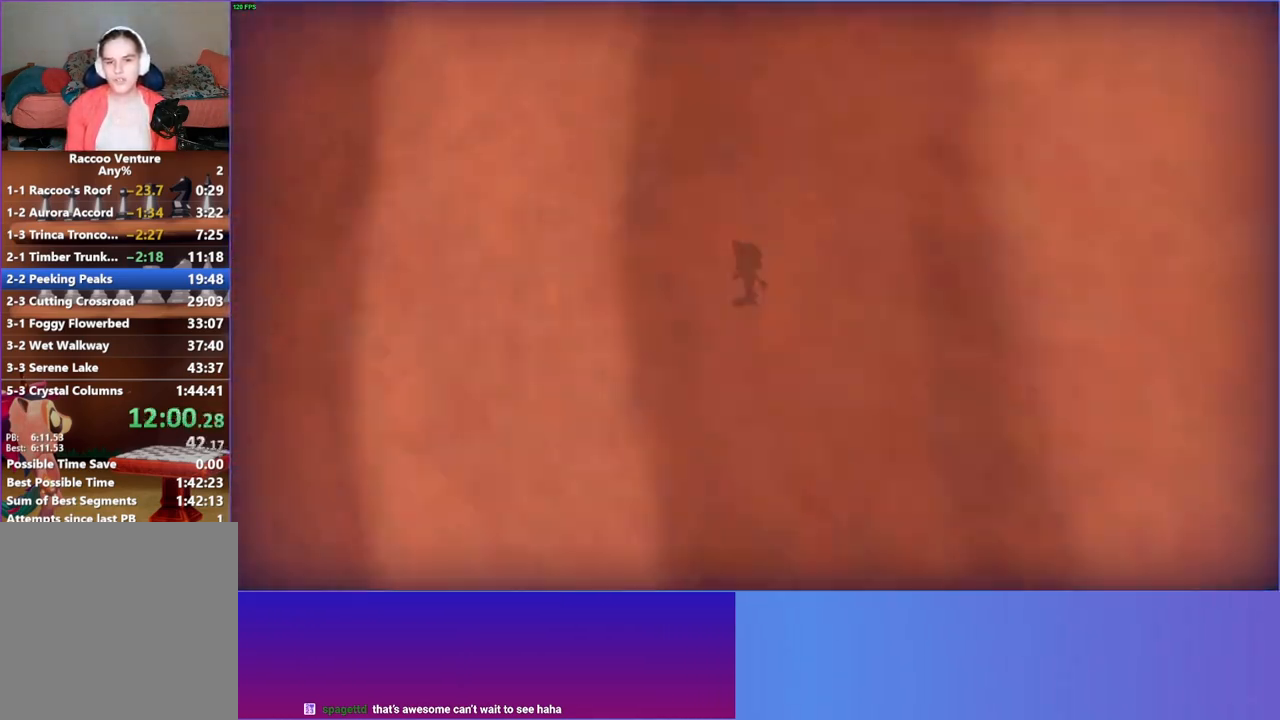
{"buttons": ["A"], "left_stick": "up", "right_stick": "center", "events": [[167, "A", "down"]]}
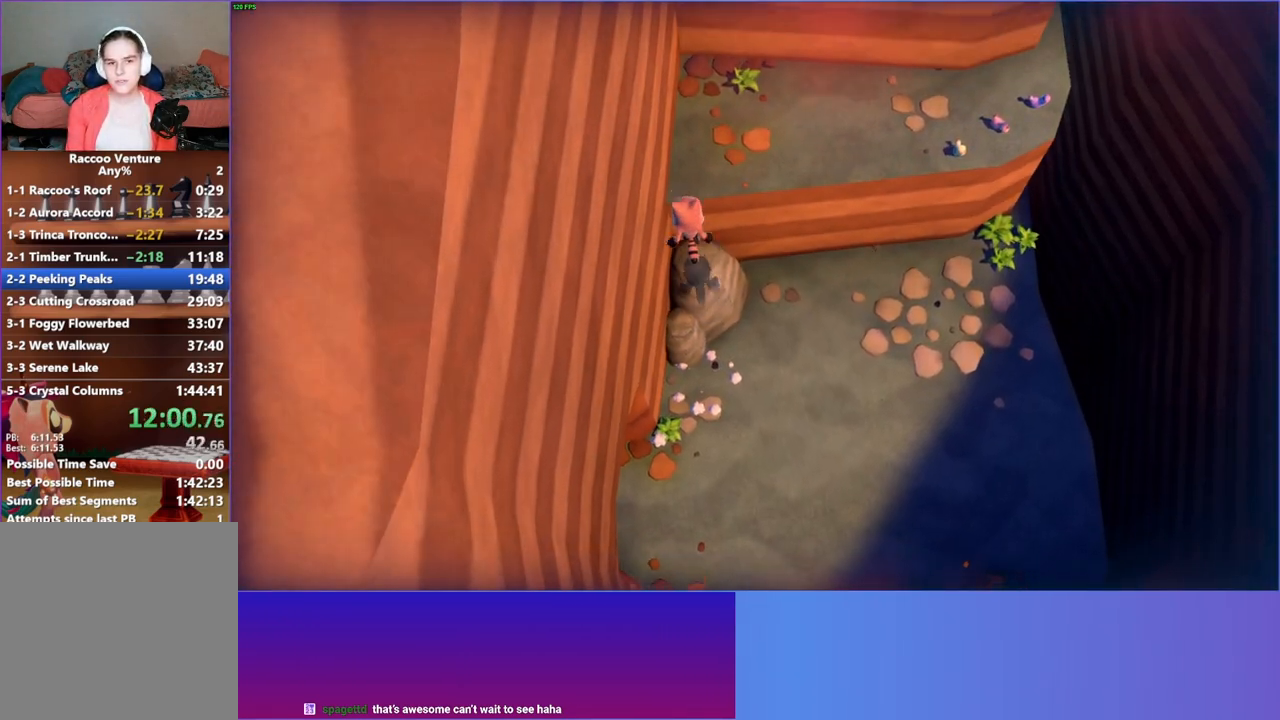
{"buttons": ["A"], "left_stick": "up-right", "right_stick": "center", "events": [[100, "A", "up"], [100, "left_stick", "up-right"], [300, "A", "down"]]}
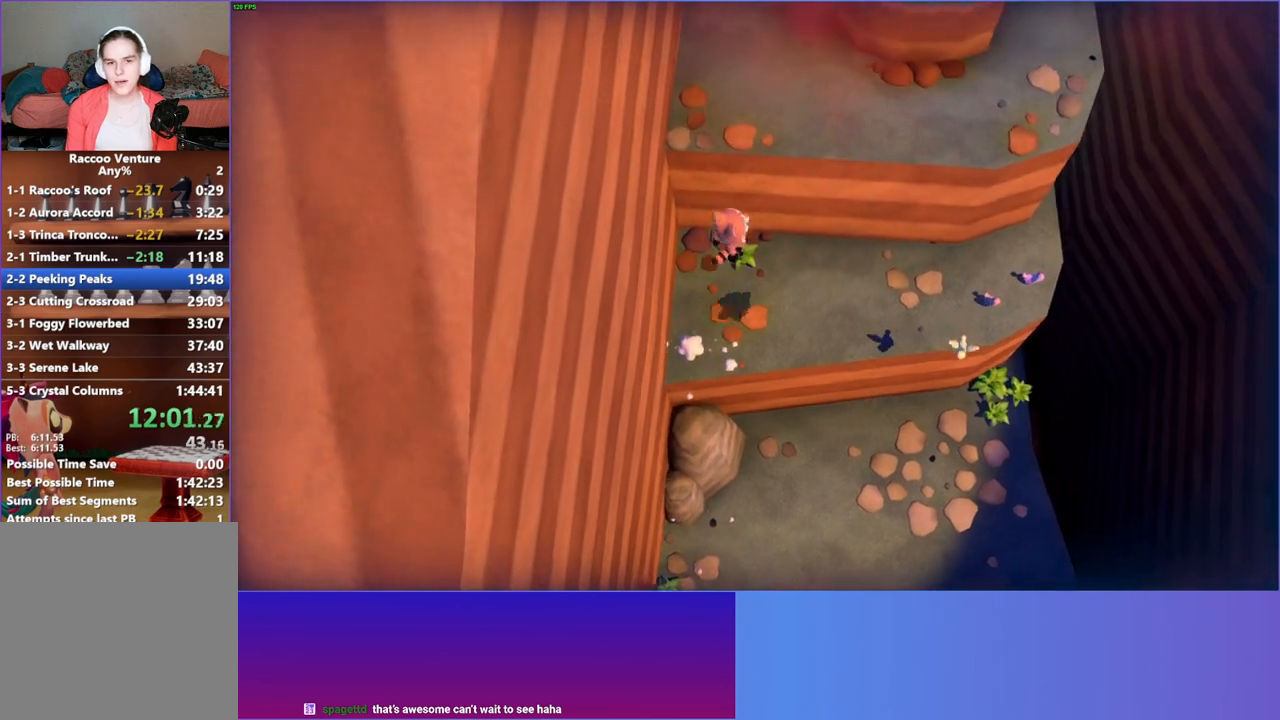
{"buttons": ["A"], "left_stick": "up-right", "right_stick": "center", "events": [[167, "A", "up"], [400, "A", "down"]]}
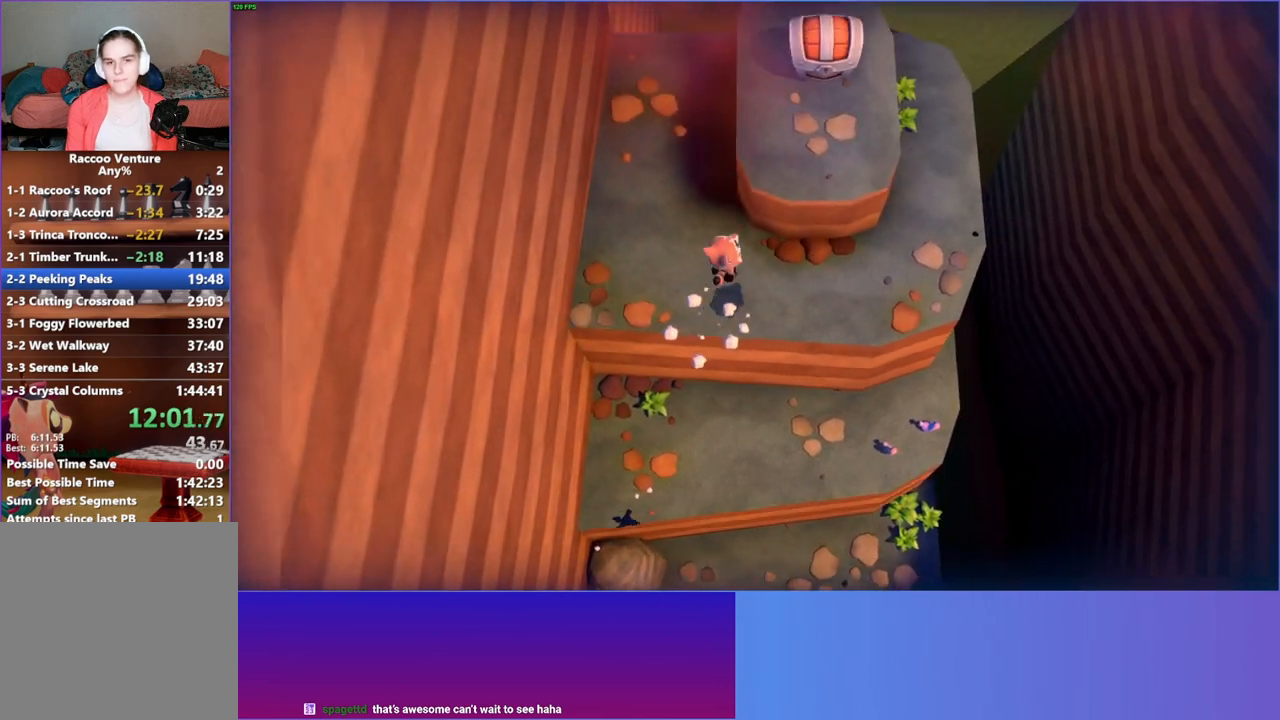
{"buttons": [], "left_stick": "up", "right_stick": "center", "events": [[17, "left_stick", "up"], [33, "A", "up"]]}
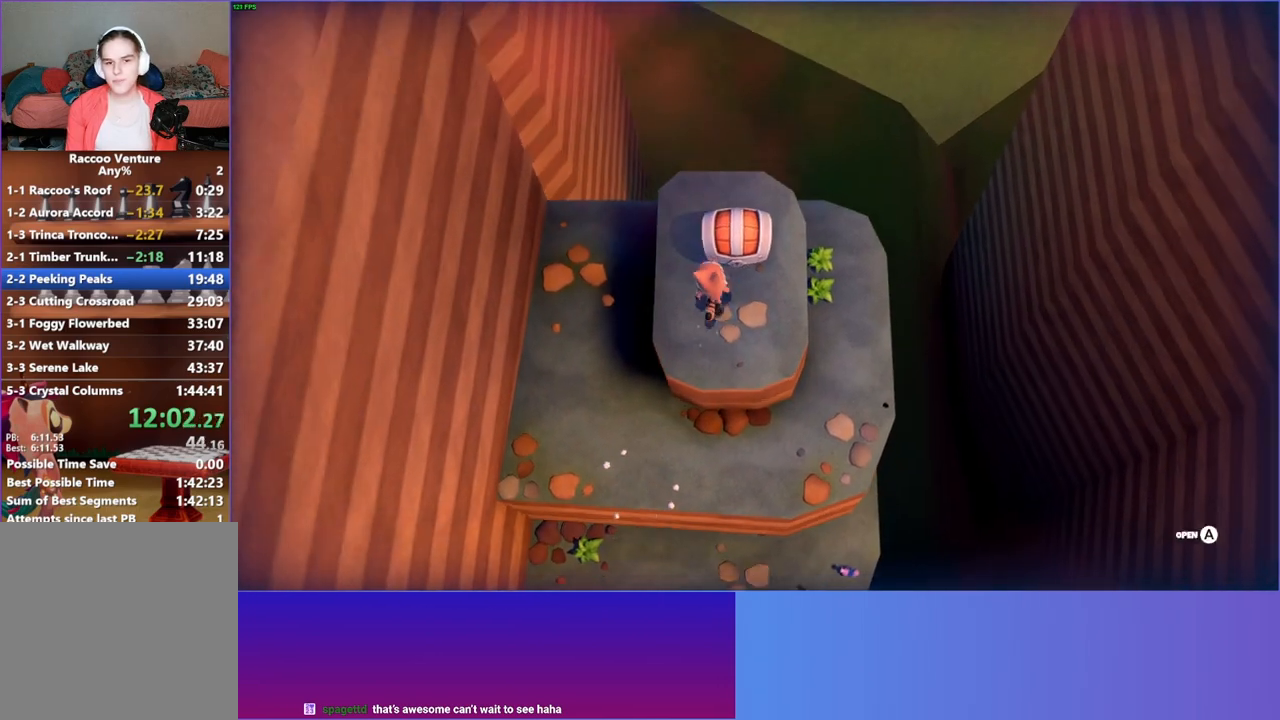
{"buttons": [], "left_stick": "center", "right_stick": "center", "events": [[50, "left_stick", "center"], [67, "A", "down"], [167, "A", "up"], [283, "A", "down"], [400, "A", "up"]]}
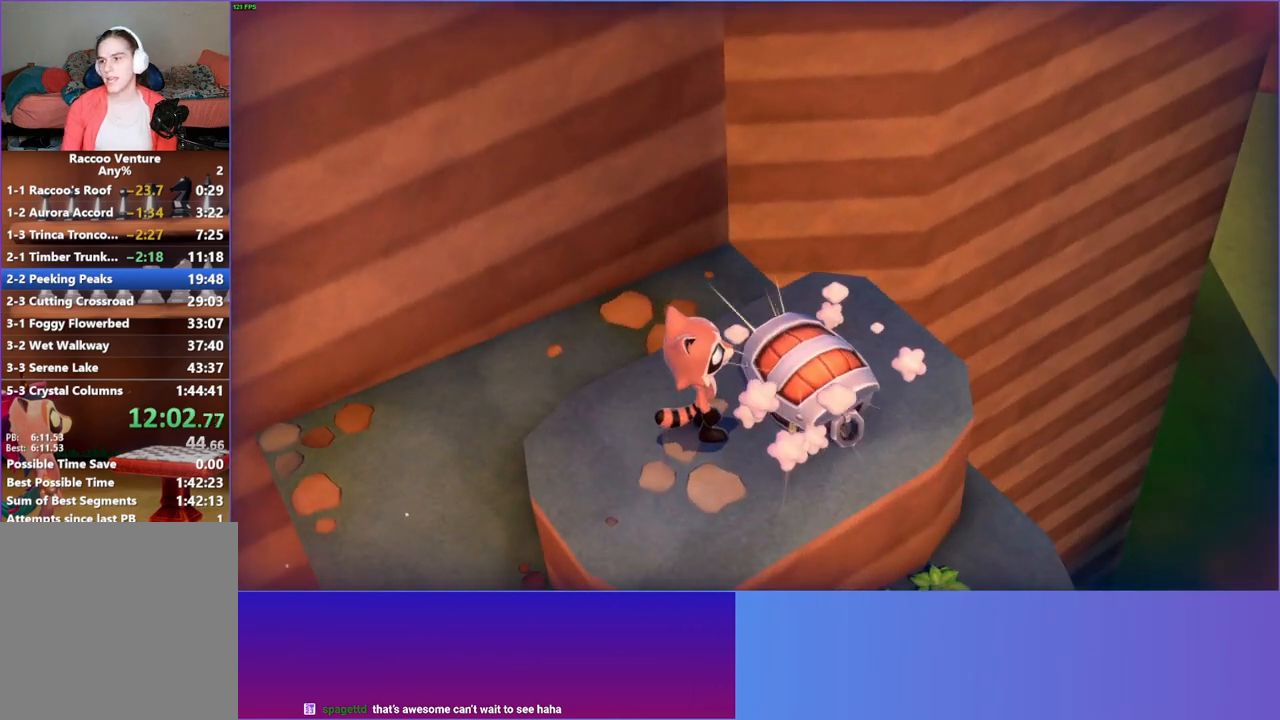
{"buttons": [], "left_stick": "center", "right_stick": "center", "events": []}
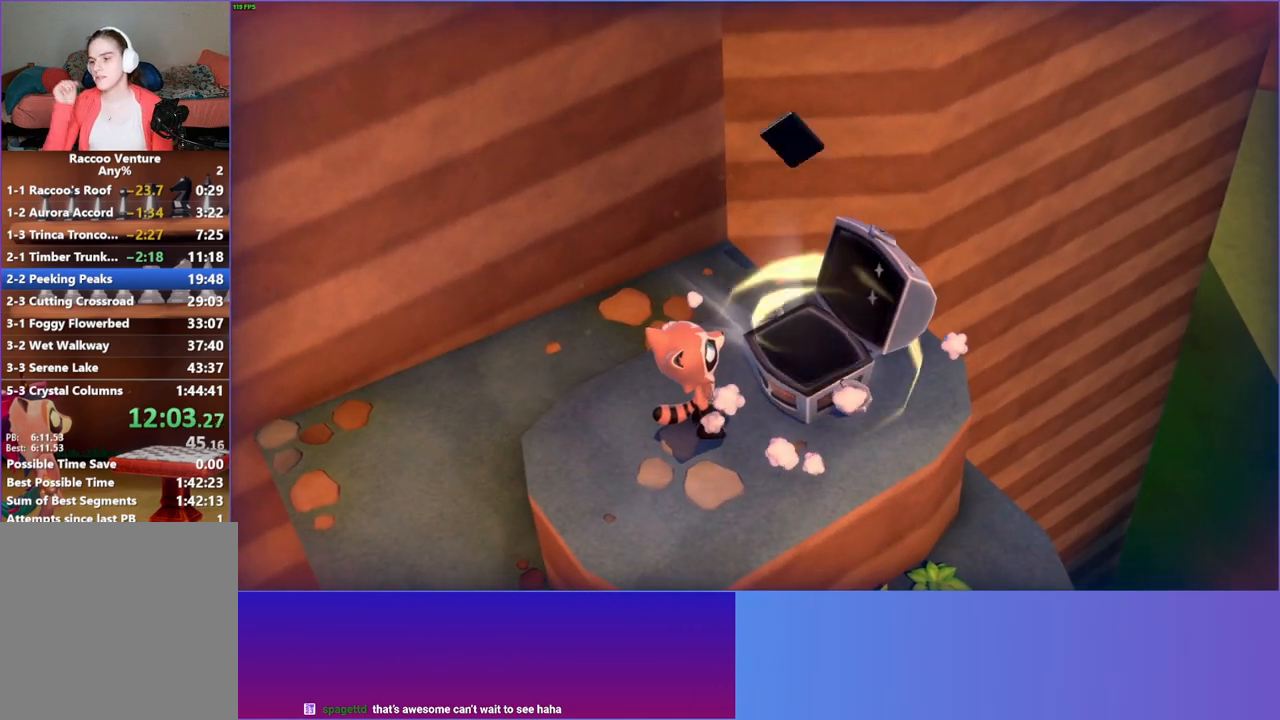
{"buttons": [], "left_stick": "center", "right_stick": "center", "events": []}
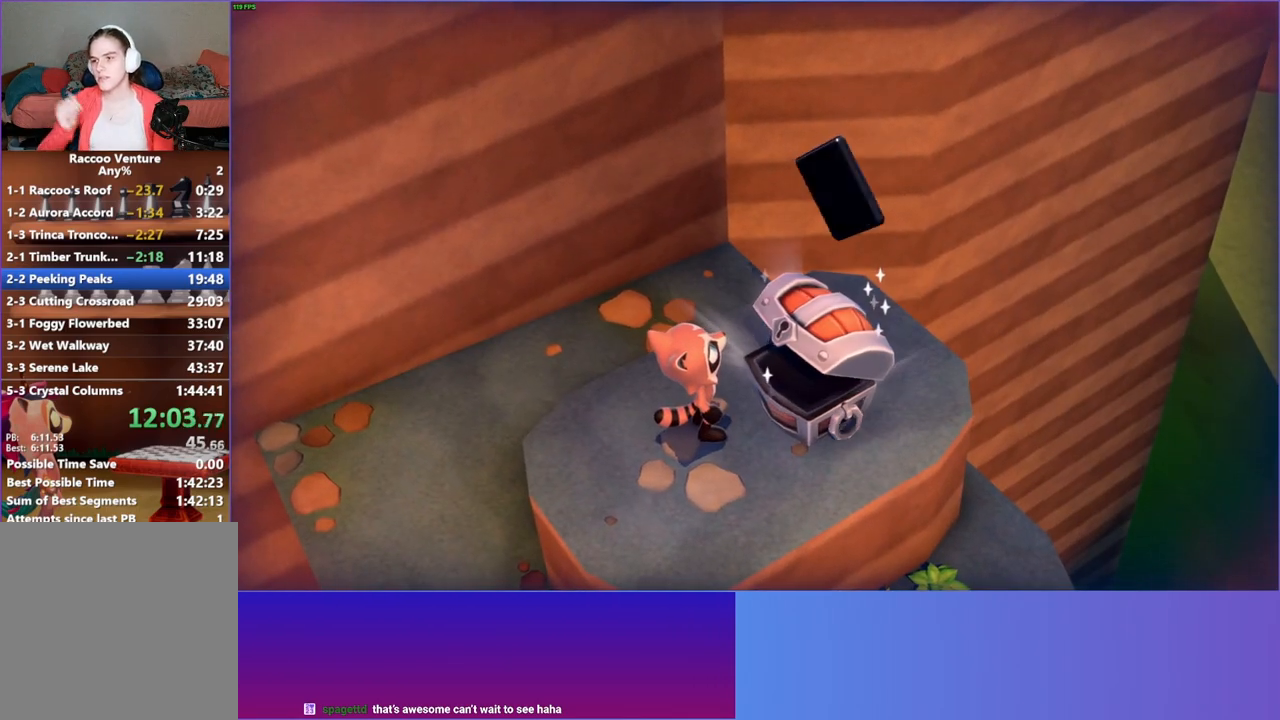
{"buttons": [], "left_stick": "center", "right_stick": "center", "events": []}
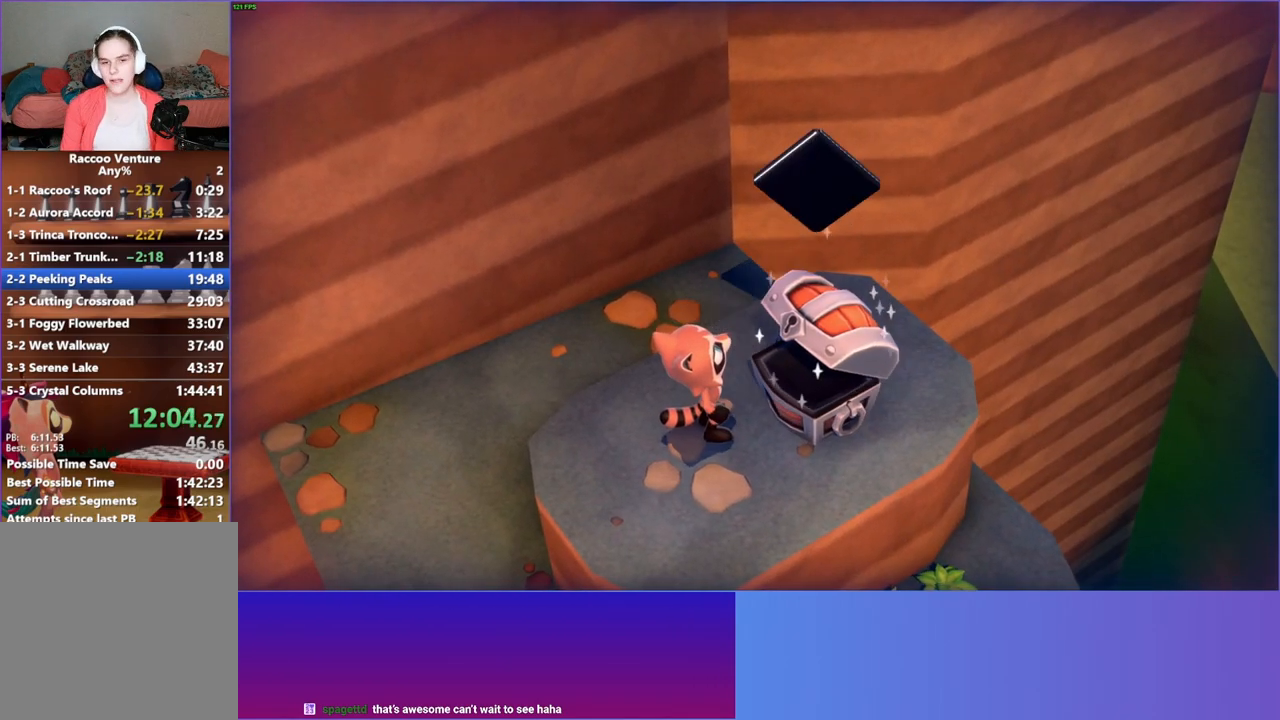
{"buttons": [], "left_stick": "center", "right_stick": "center", "events": [[33, "A", "down"], [167, "A", "up"], [167, "left_stick", "up-right"], [283, "A", "down"], [350, "A", "up"], [400, "left_stick", "center"]]}
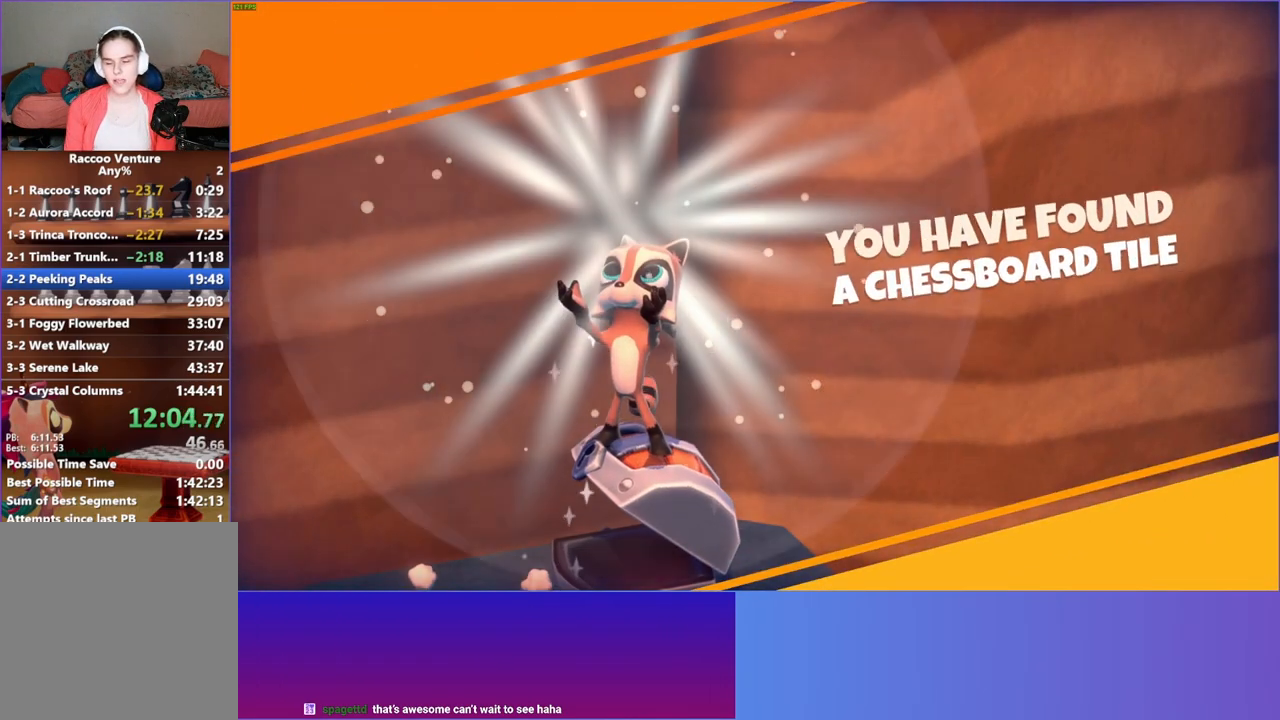
{"buttons": [], "left_stick": "center", "right_stick": "center", "events": [[200, "Y", "down"], [350, "Y", "up"]]}
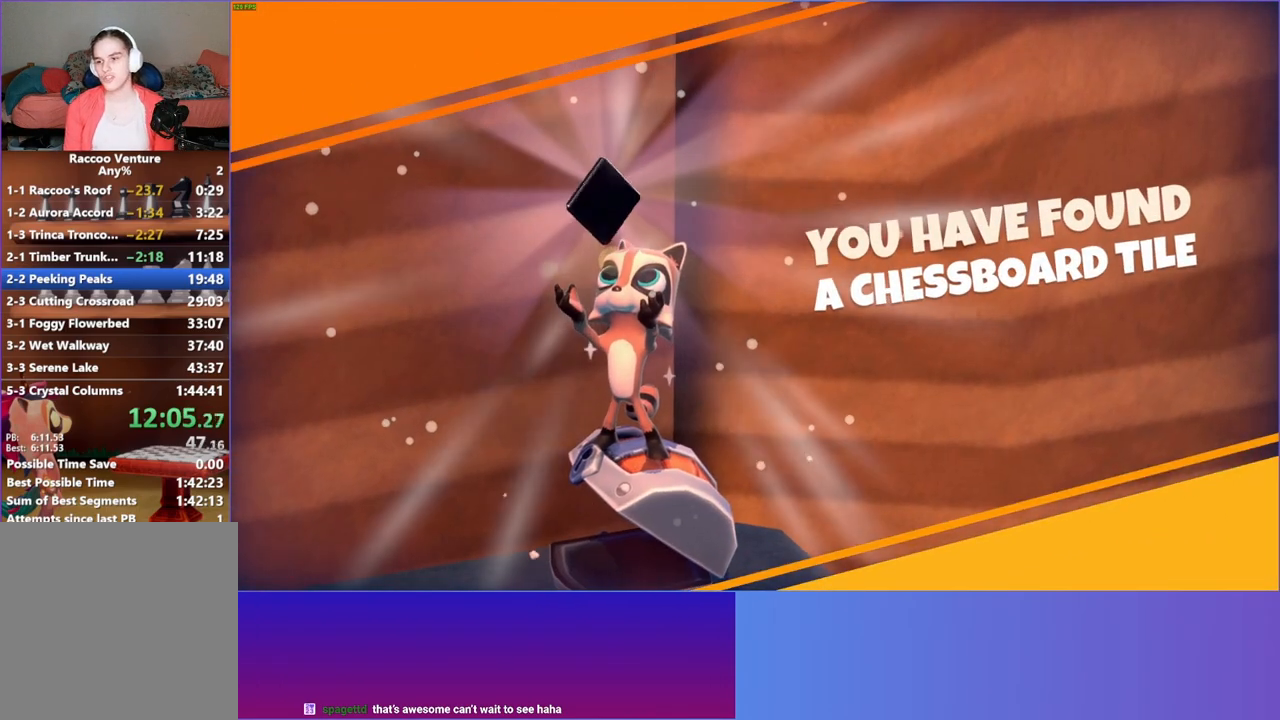
{"buttons": [], "left_stick": "center", "right_stick": "center", "events": []}
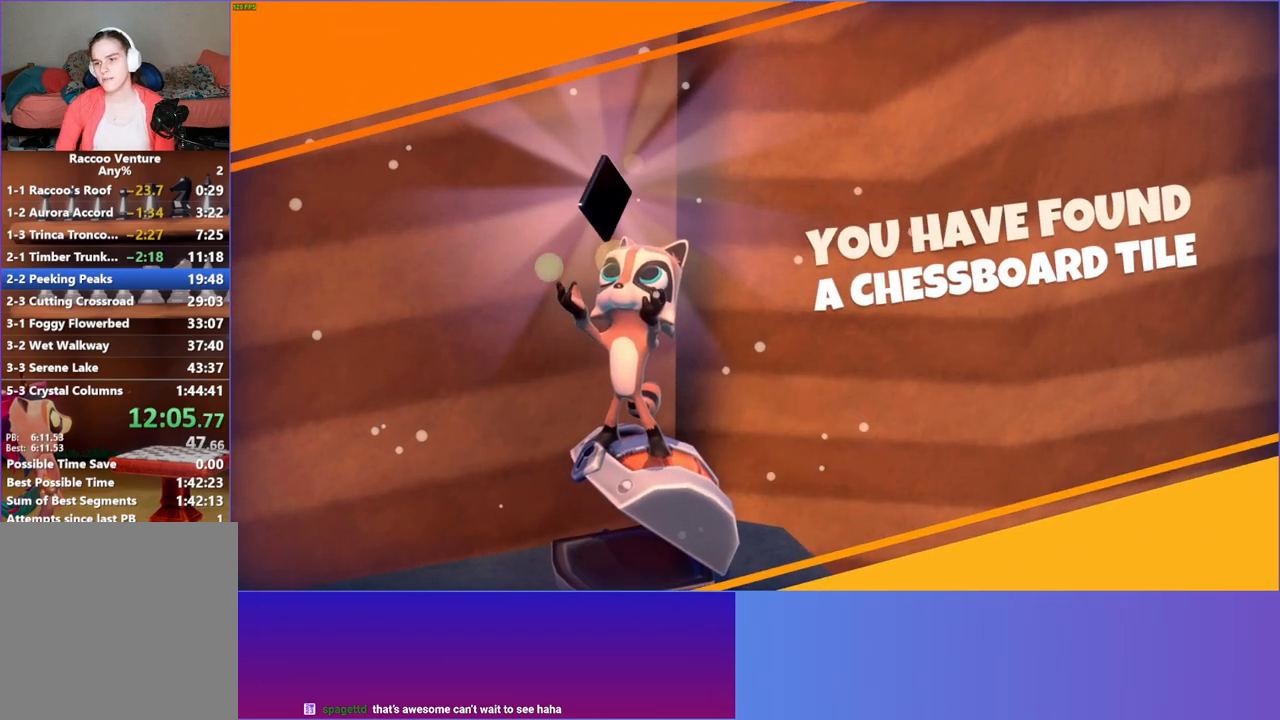
{"buttons": [], "left_stick": "down-left", "right_stick": "center", "events": [[217, "left_stick", "down-left"]]}
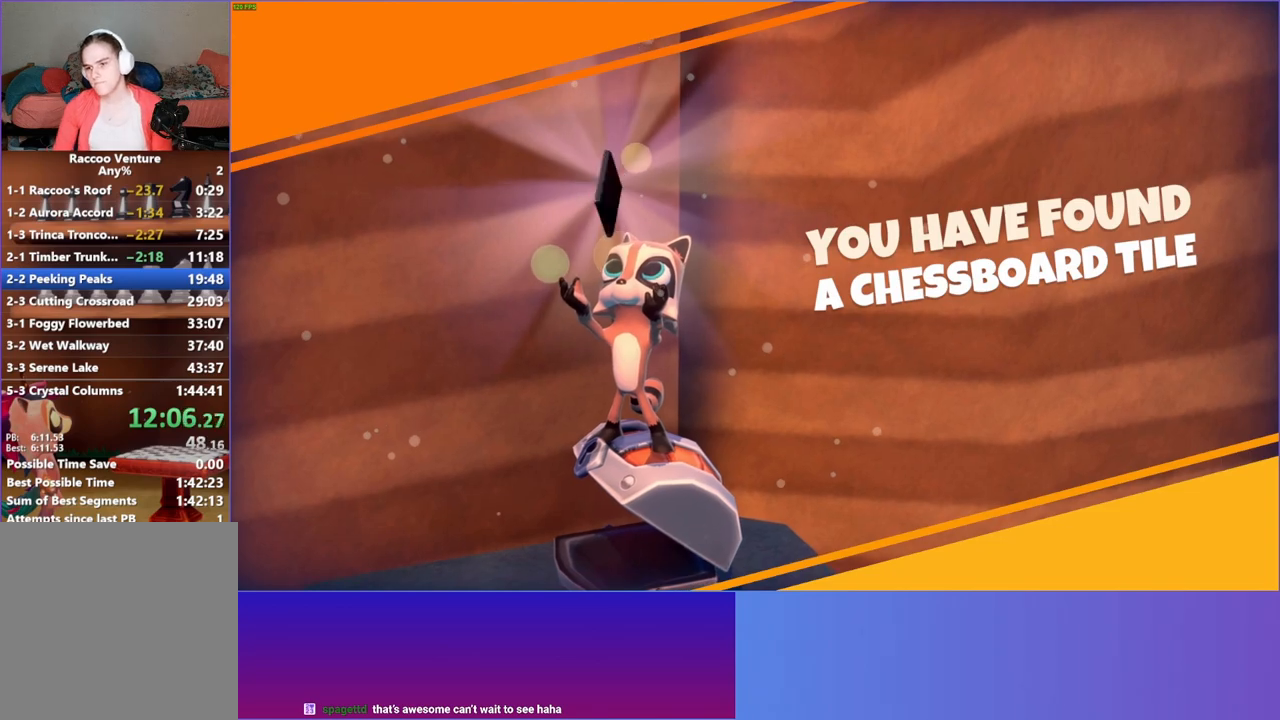
{"buttons": [], "left_stick": "down-left", "right_stick": "center", "events": []}
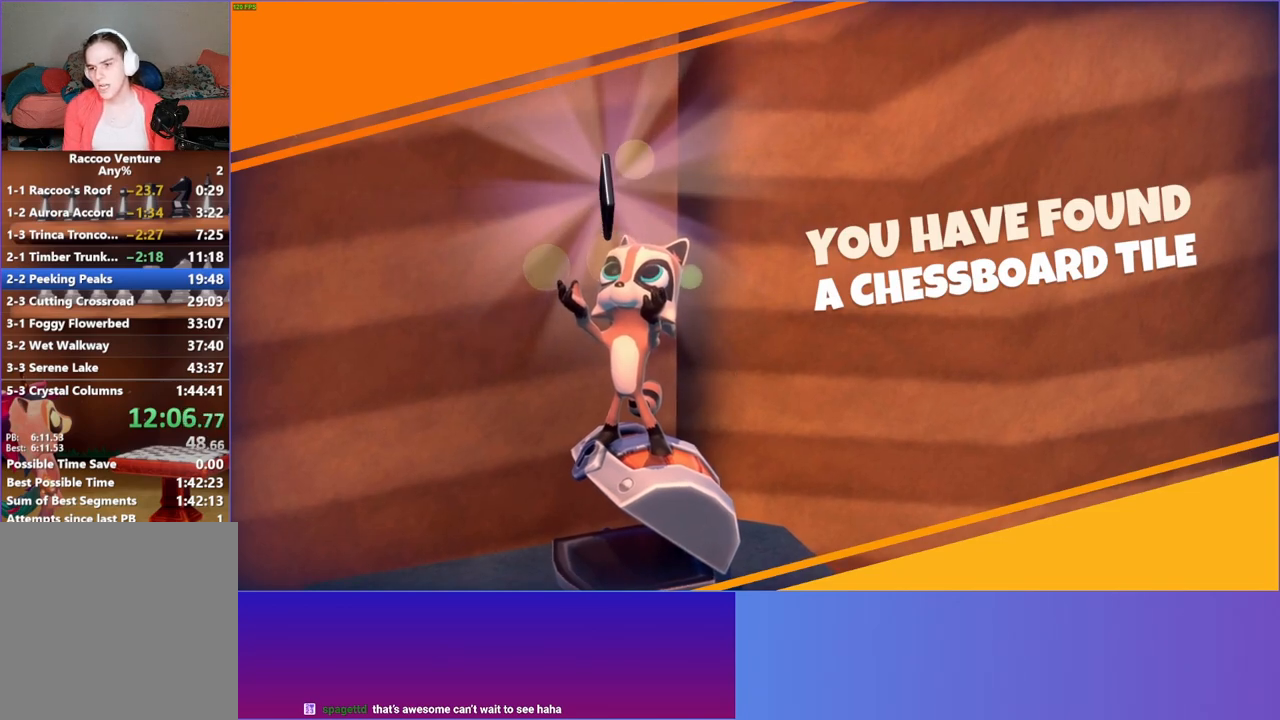
{"buttons": [], "left_stick": "down-left", "right_stick": "center", "events": []}
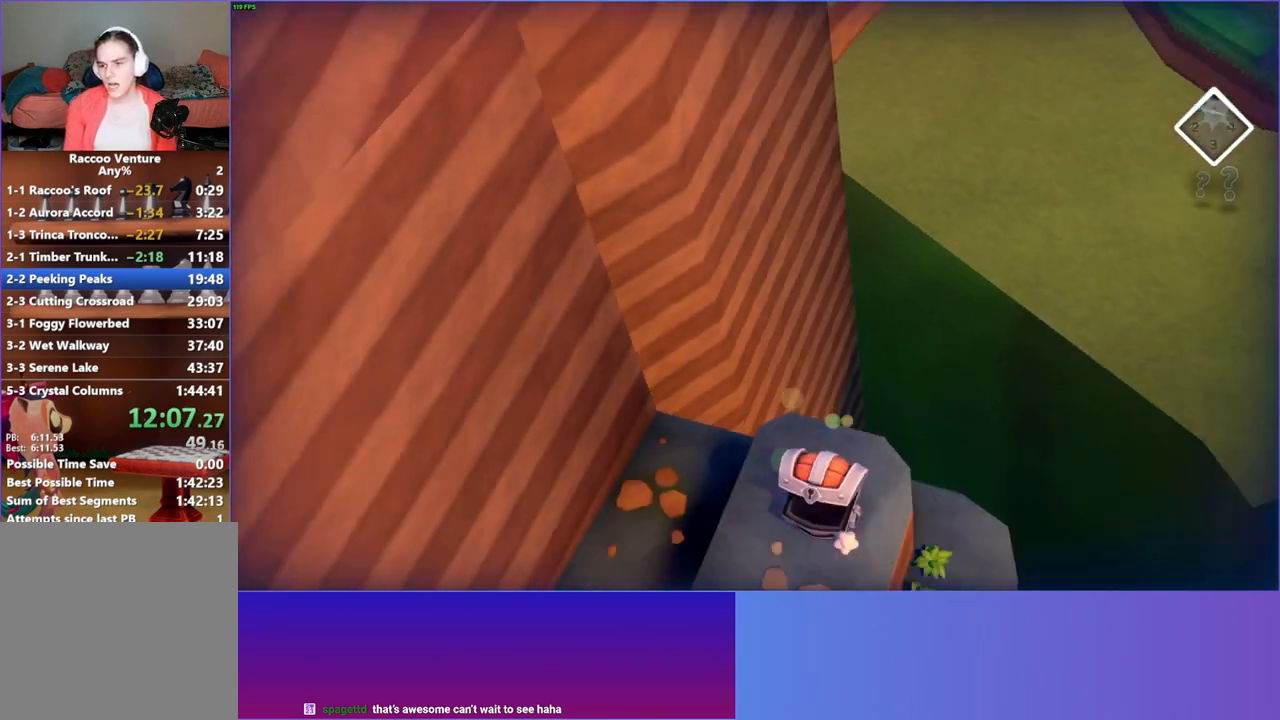
{"buttons": [], "left_stick": "down", "right_stick": "center", "events": [[500, "left_stick", "down"]]}
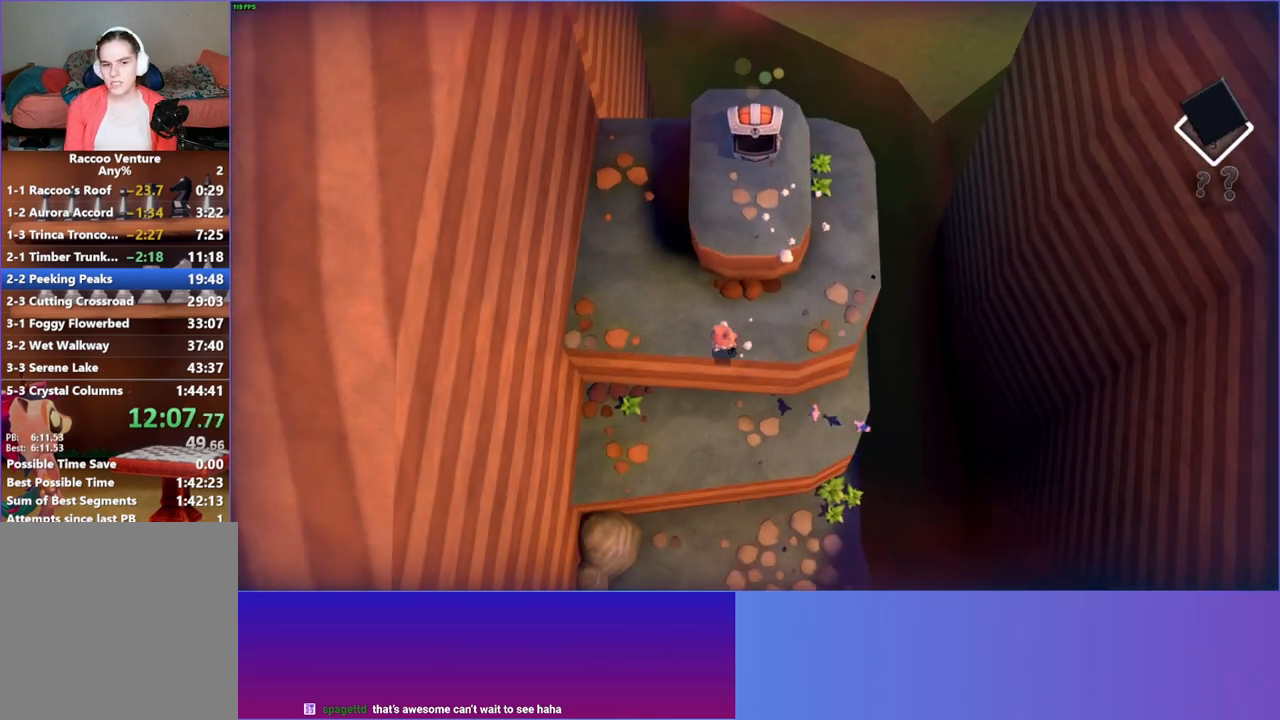
{"buttons": [], "left_stick": "down", "right_stick": "center", "events": [[100, "Y", "down"], [250, "Y", "up"]]}
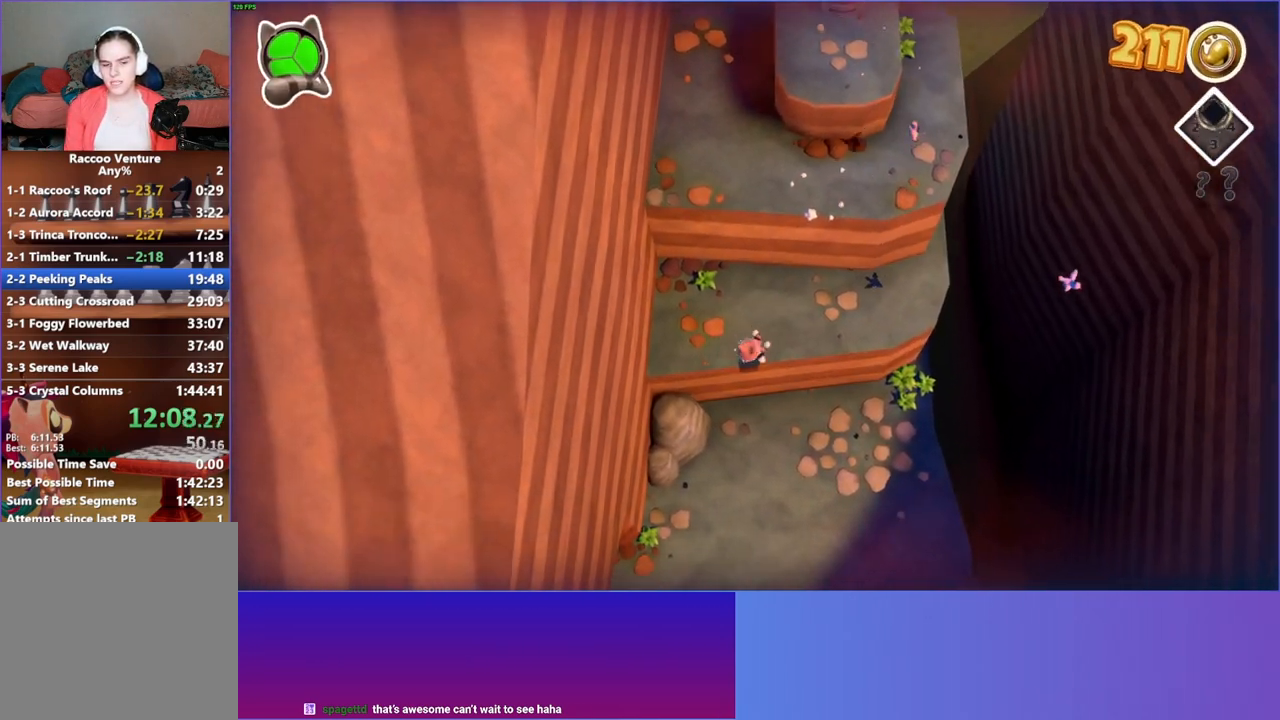
{"buttons": [], "left_stick": "down", "right_stick": "center", "events": []}
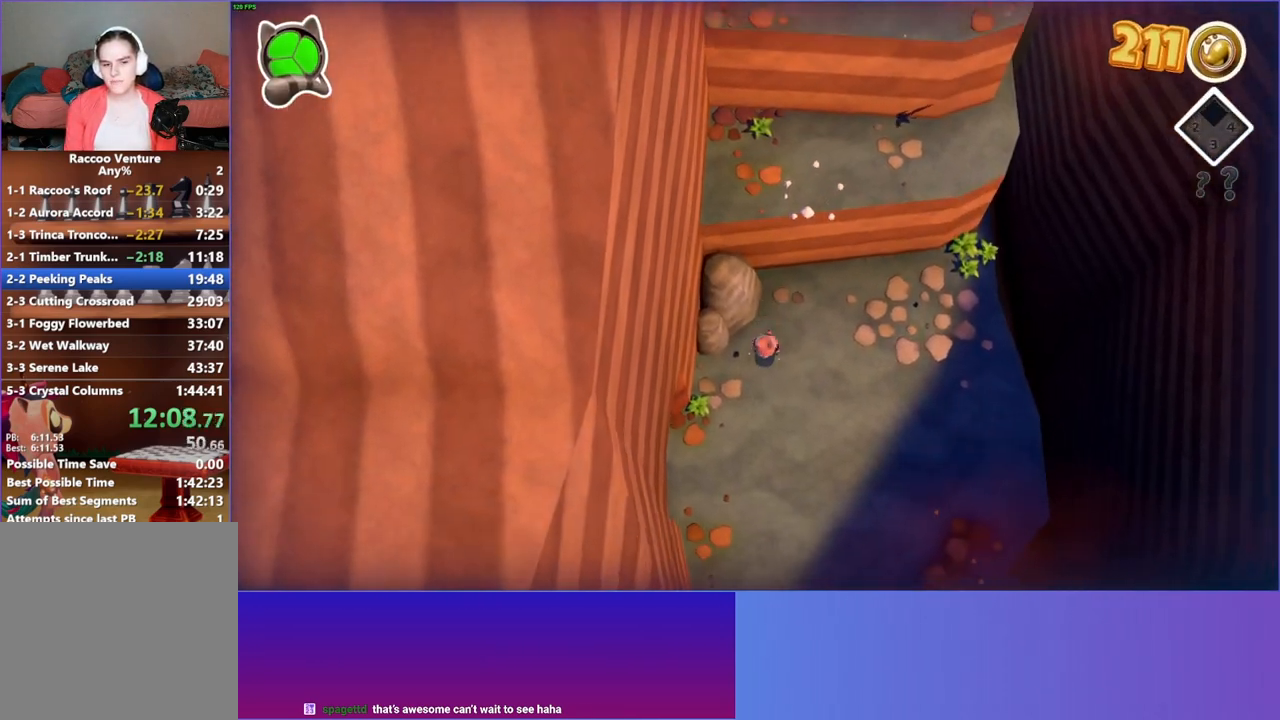
{"buttons": ["Y"], "left_stick": "left", "right_stick": "center", "events": [[233, "left_stick", "down-left"], [350, "Y", "down"], [433, "left_stick", "left"]]}